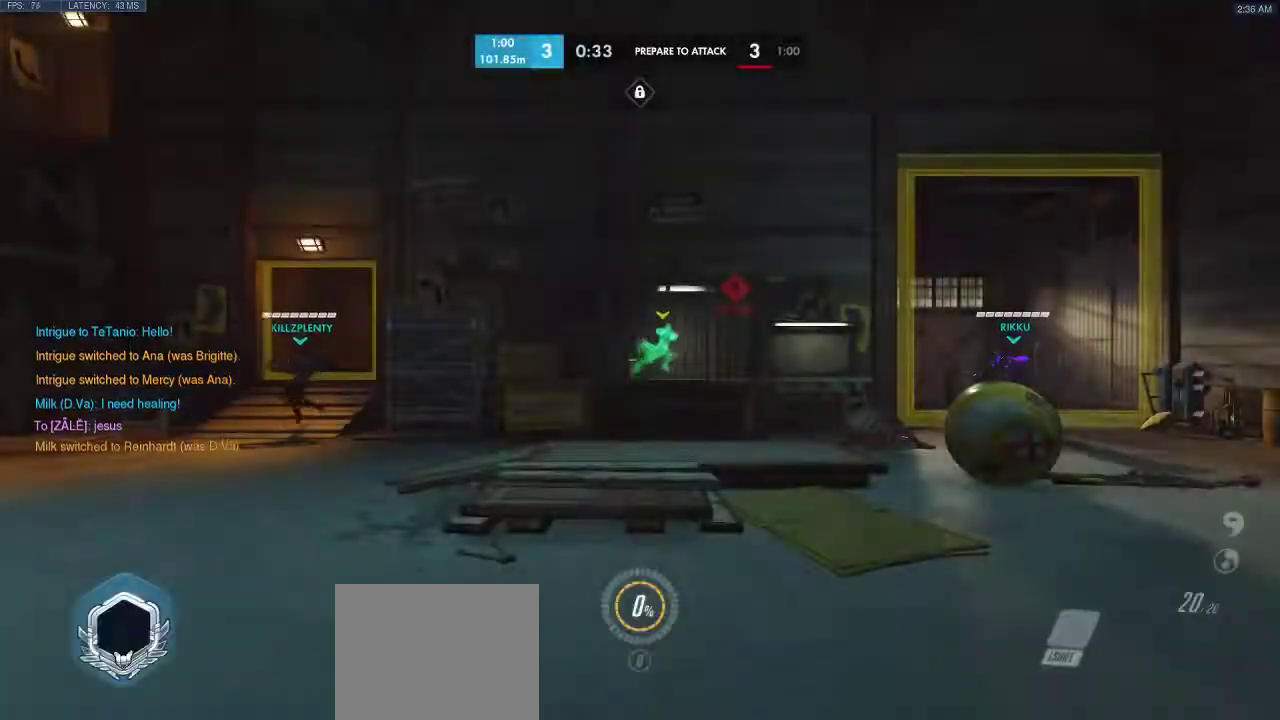
Gameplay with keyboard; each line is a JSON object with the keys held at the frame after it. "events" lists presses ("down") and releases ("up") of "a", "d", "e", "q", "s", "shift", "space" and "w" between this image and that frame as [ms after this image, input, new state], when the widget could be followed in between. No other keys are recorded. Mouse input is not recorded.
{"keys": ["w"], "events": [[367, "w", "down"]]}
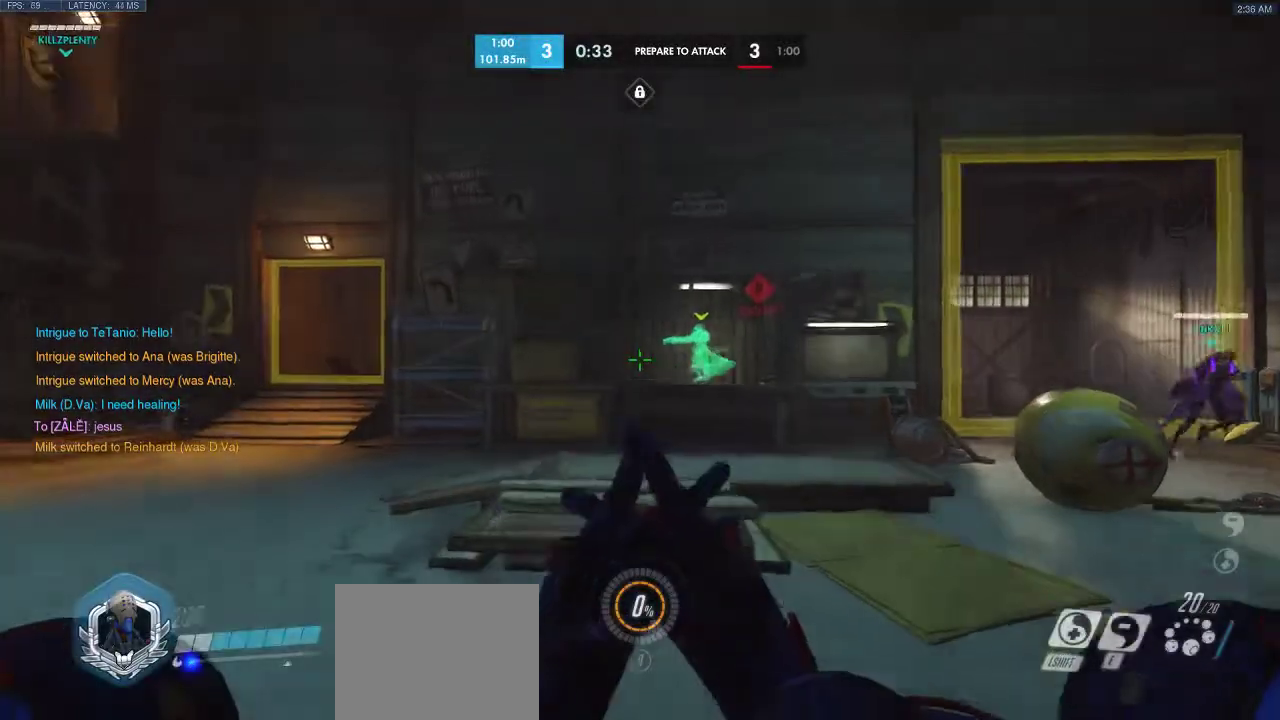
{"keys": ["w"], "events": []}
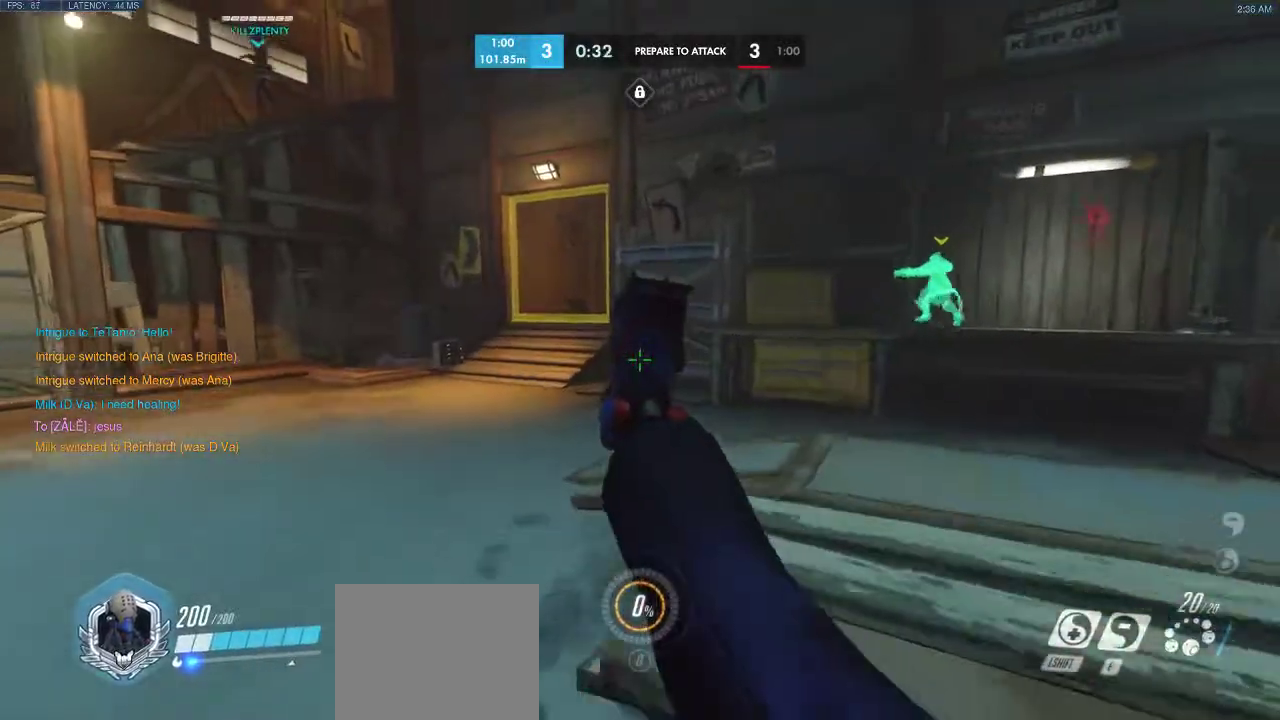
{"keys": [], "events": [[183, "w", "up"]]}
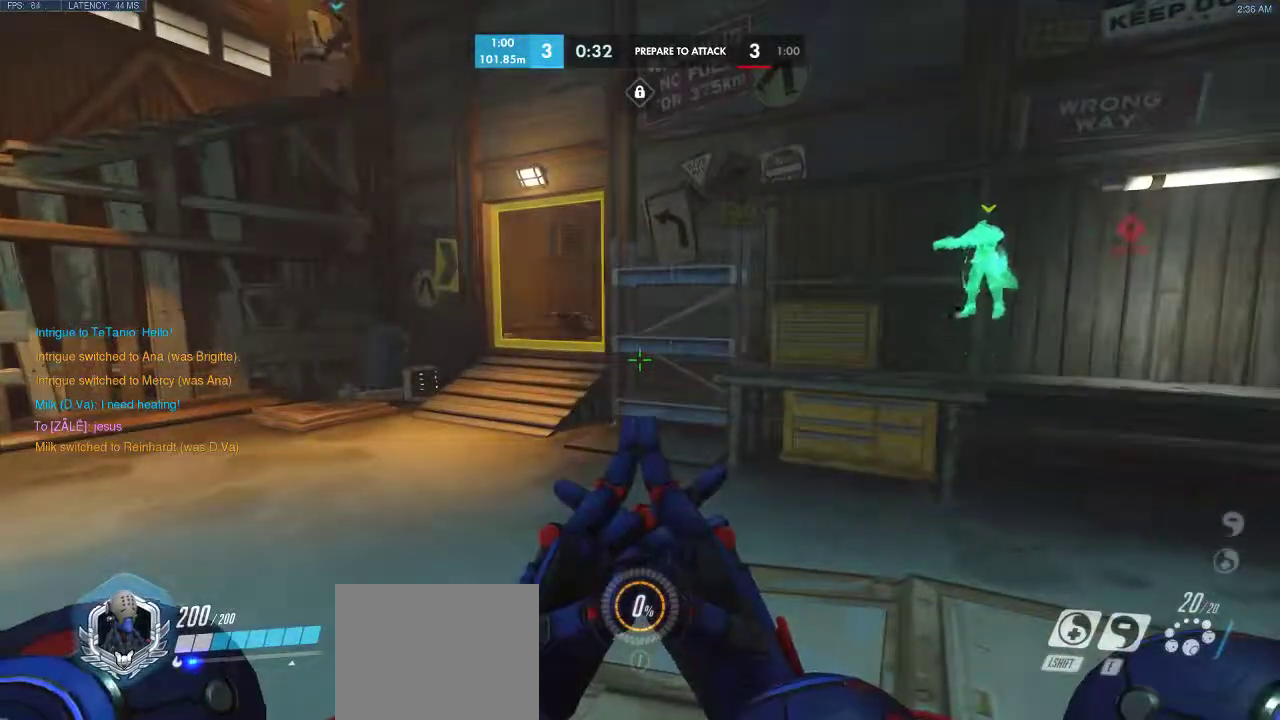
{"keys": [], "events": []}
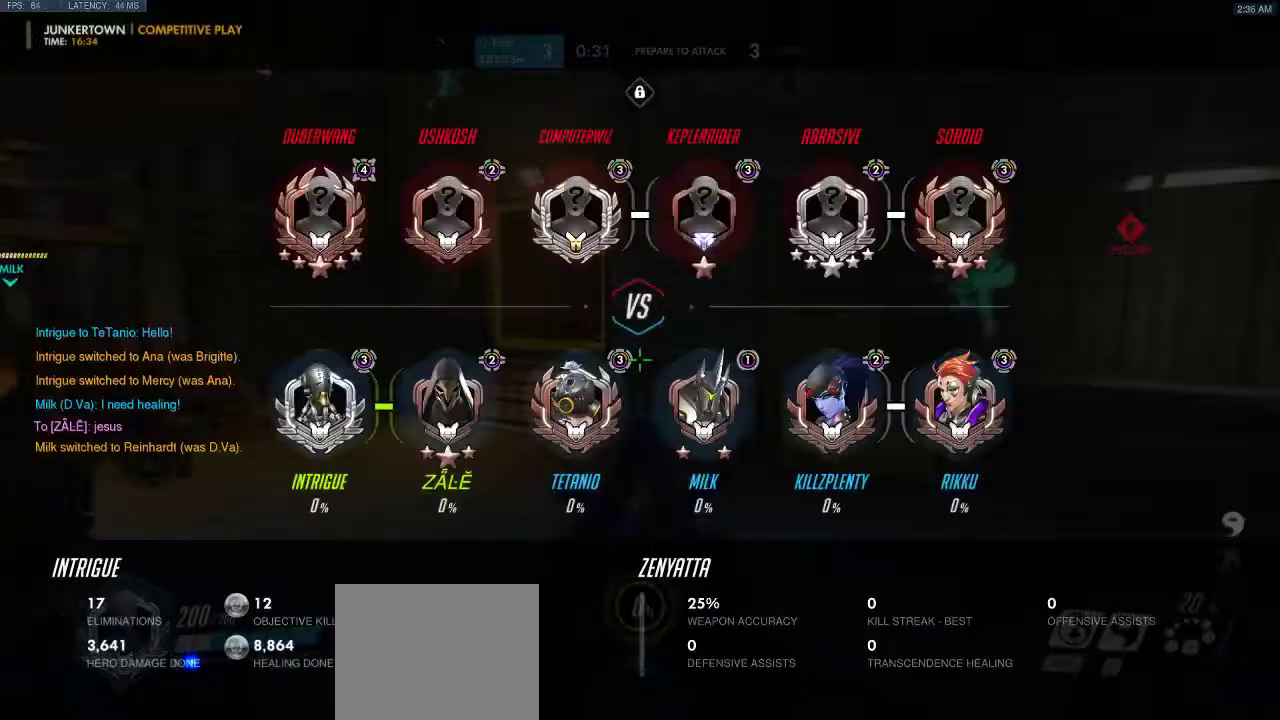
{"keys": [], "events": []}
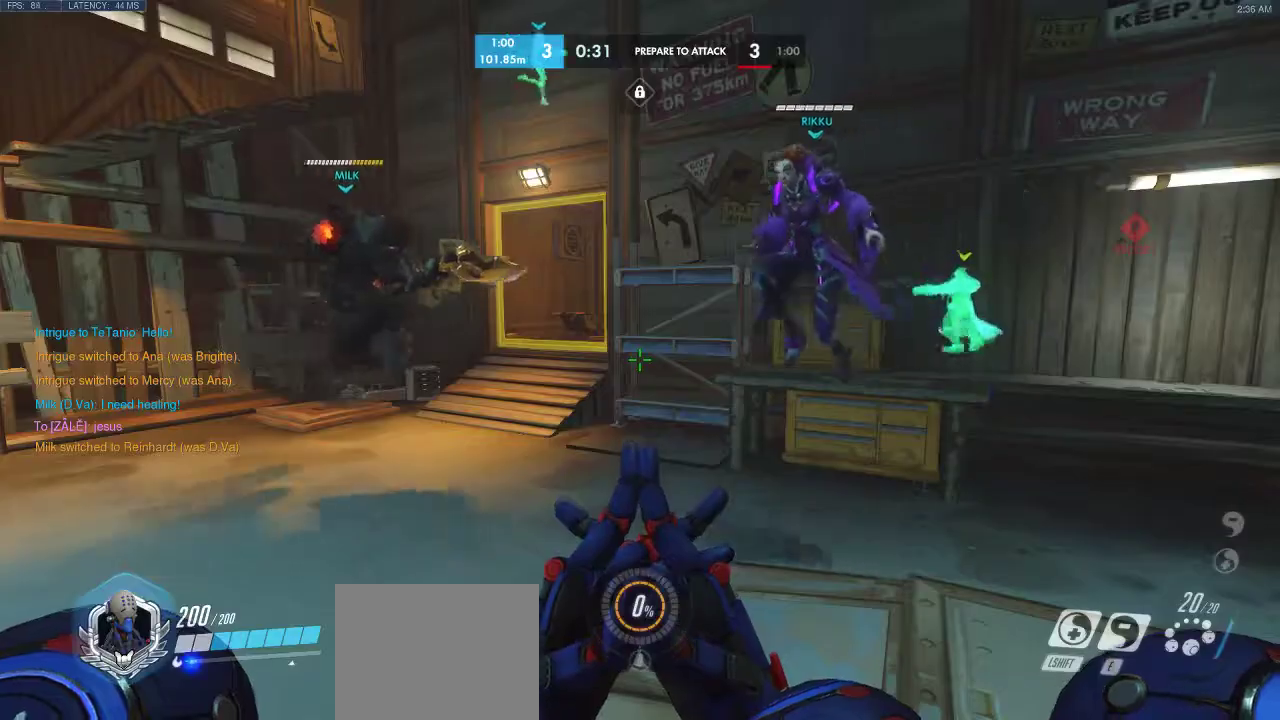
{"keys": [], "events": []}
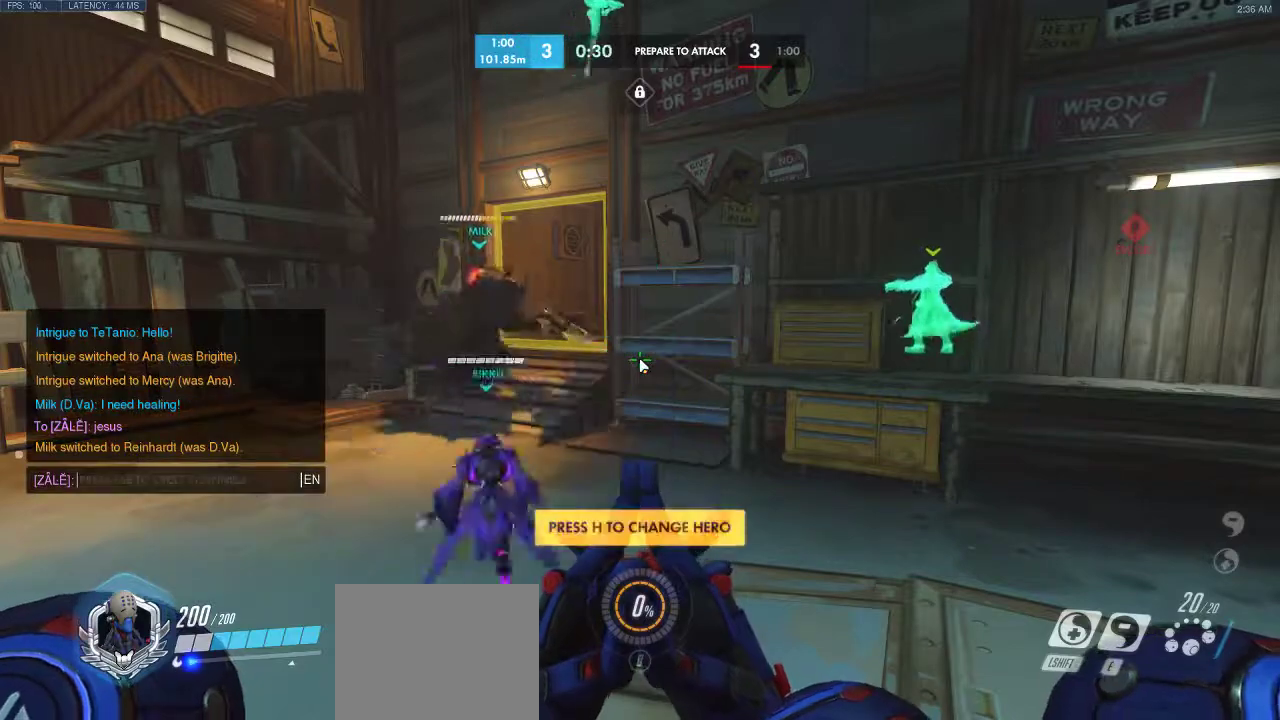
{"keys": [], "events": []}
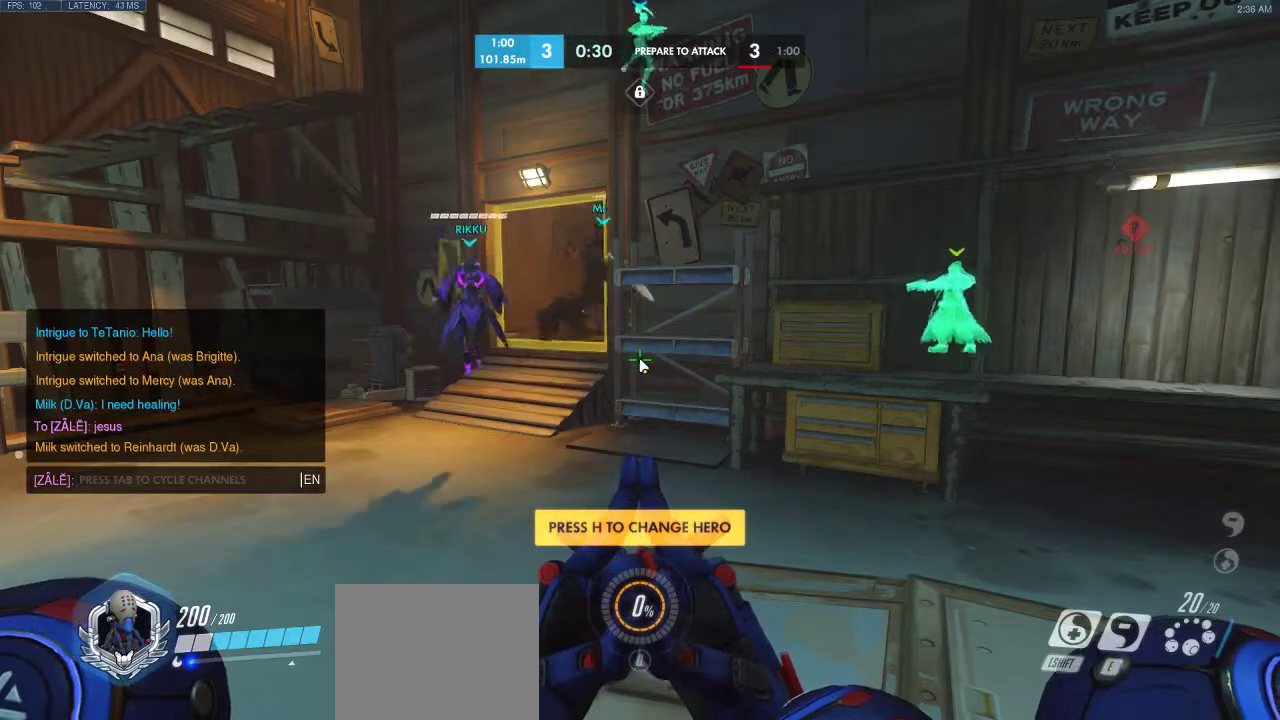
{"keys": [], "events": []}
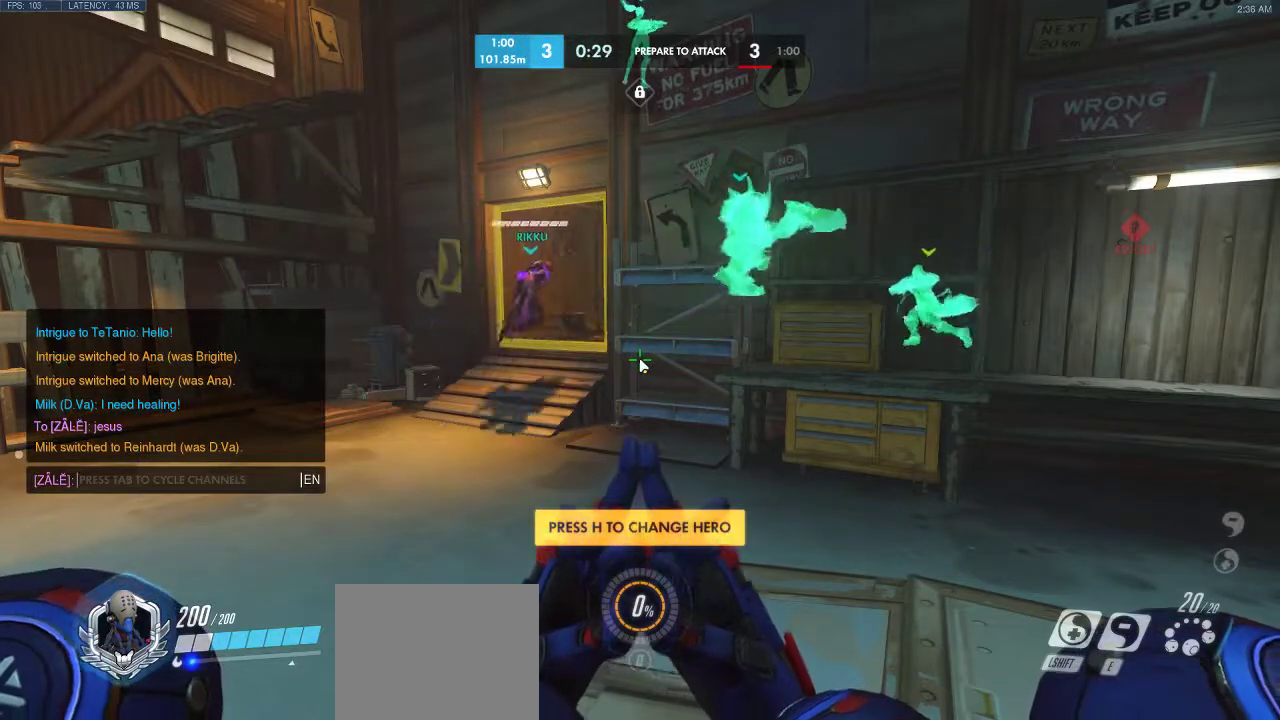
{"keys": [], "events": []}
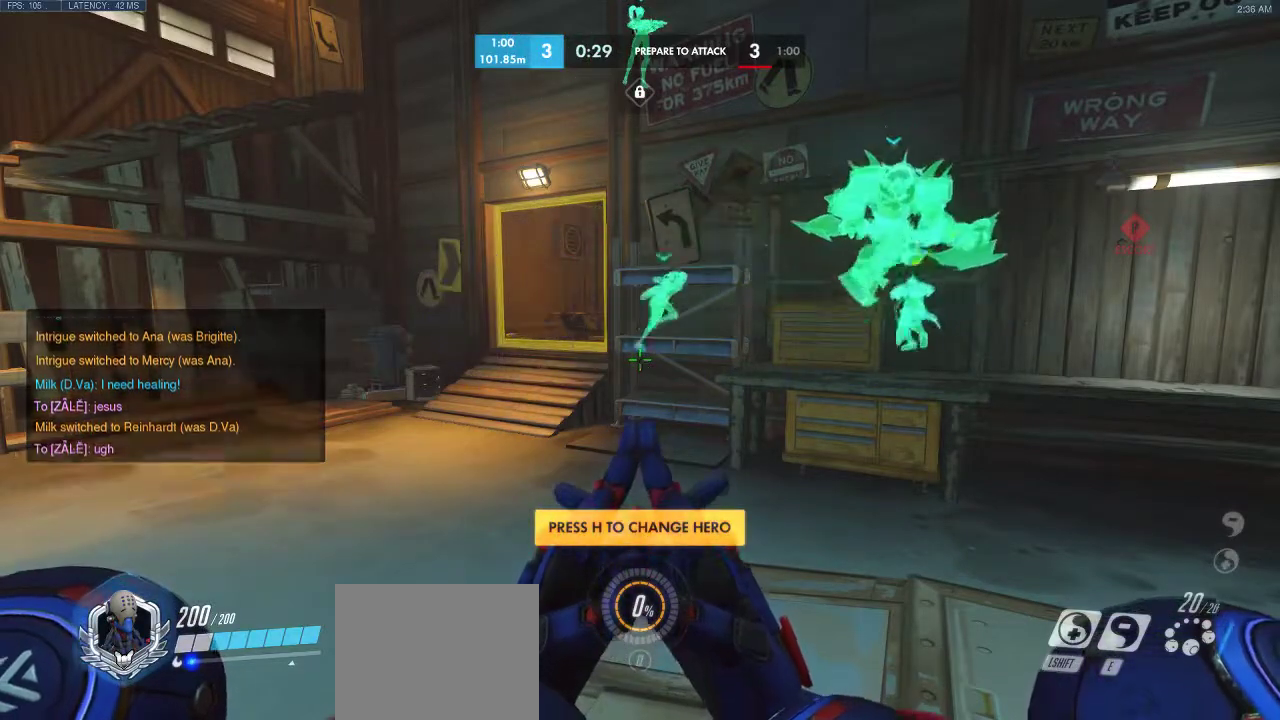
{"keys": [], "events": []}
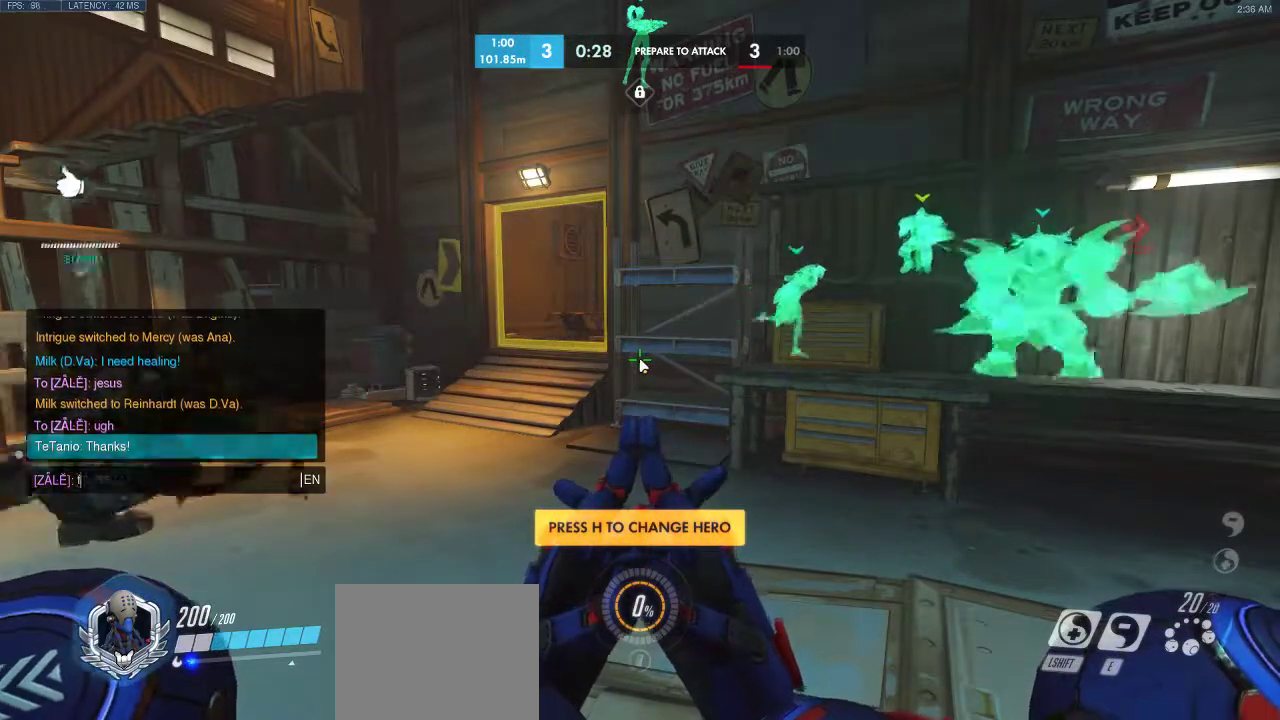
{"keys": [], "events": []}
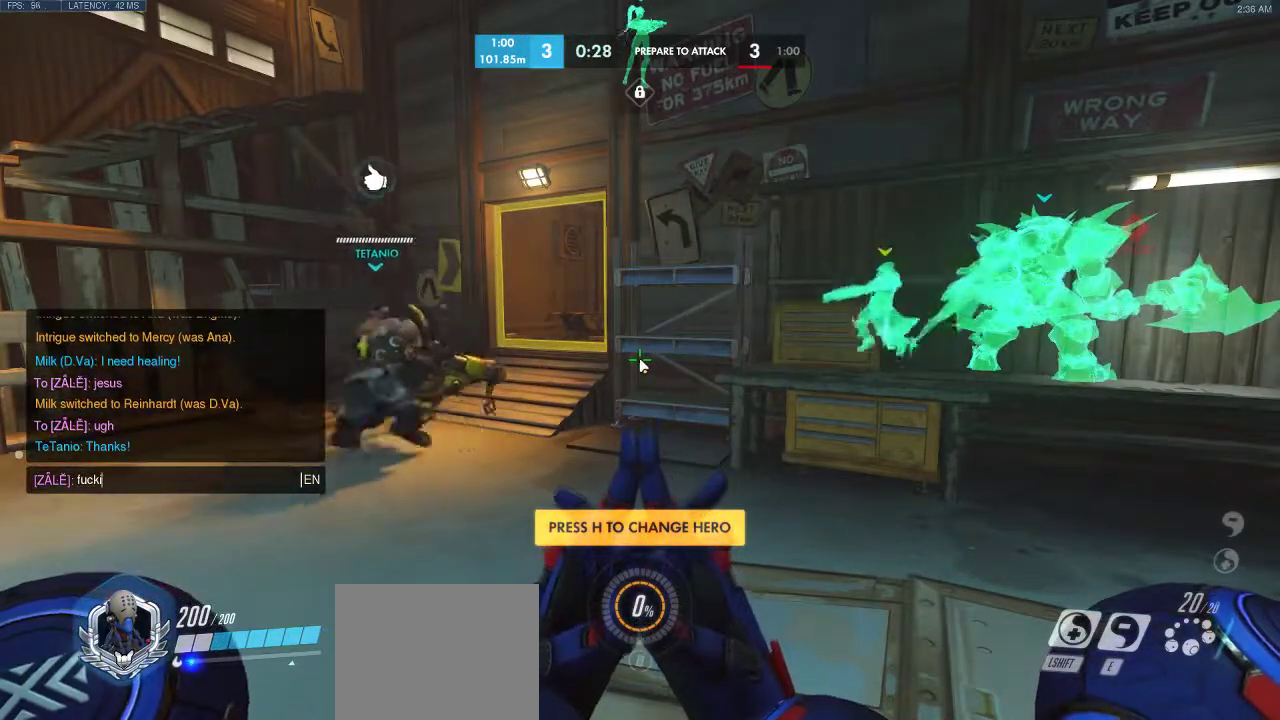
{"keys": [], "events": []}
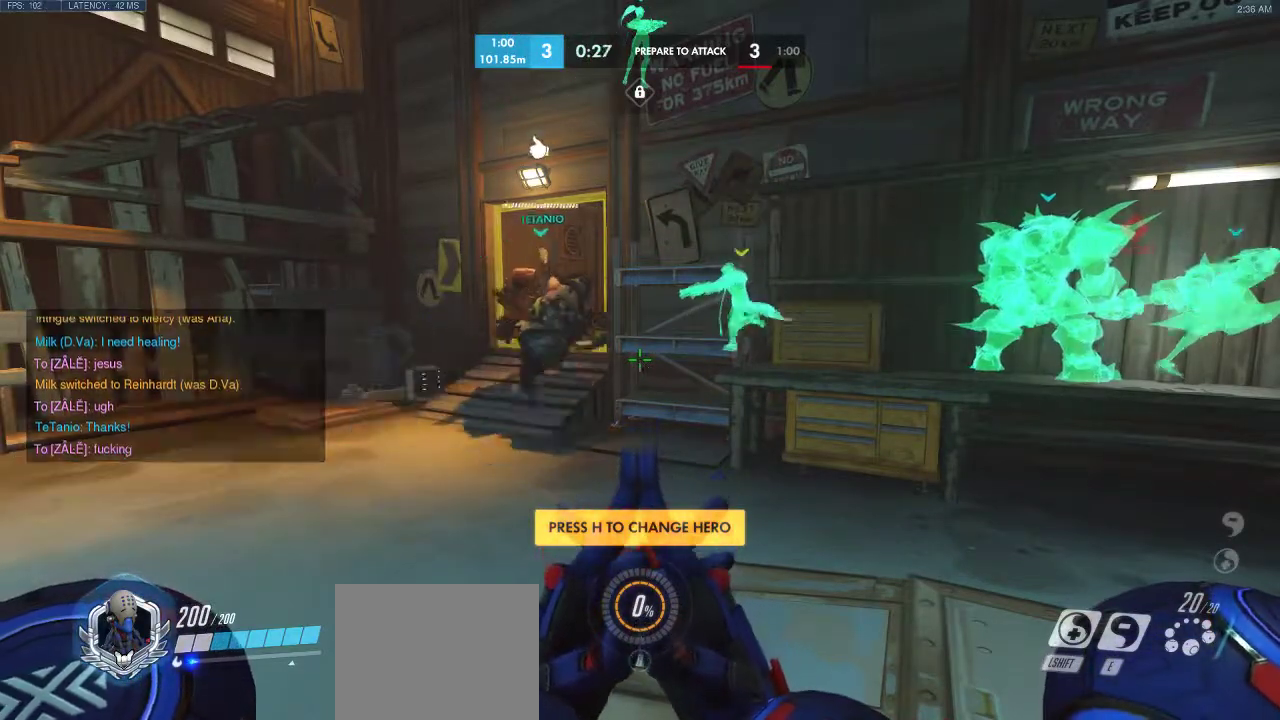
{"keys": [], "events": []}
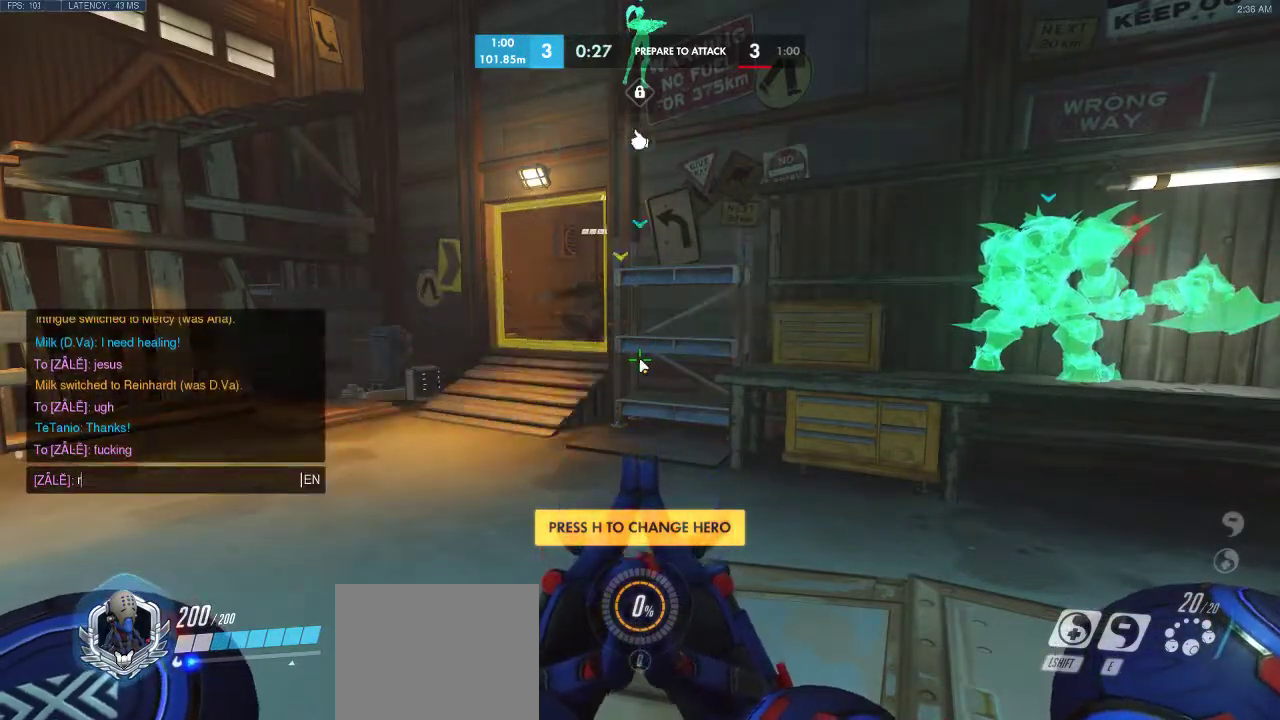
{"keys": ["d"], "events": [[217, "a", "down"], [350, "a", "up"], [450, "d", "down"]]}
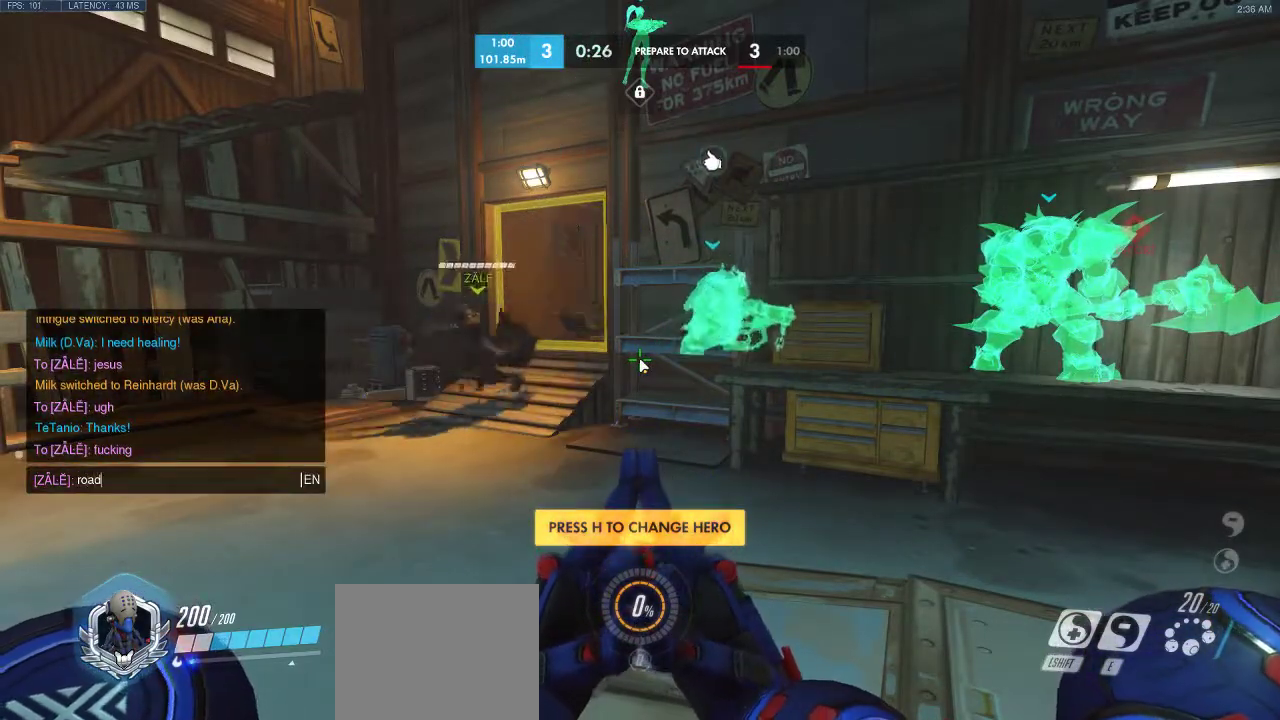
{"keys": [], "events": [[50, "d", "up"]]}
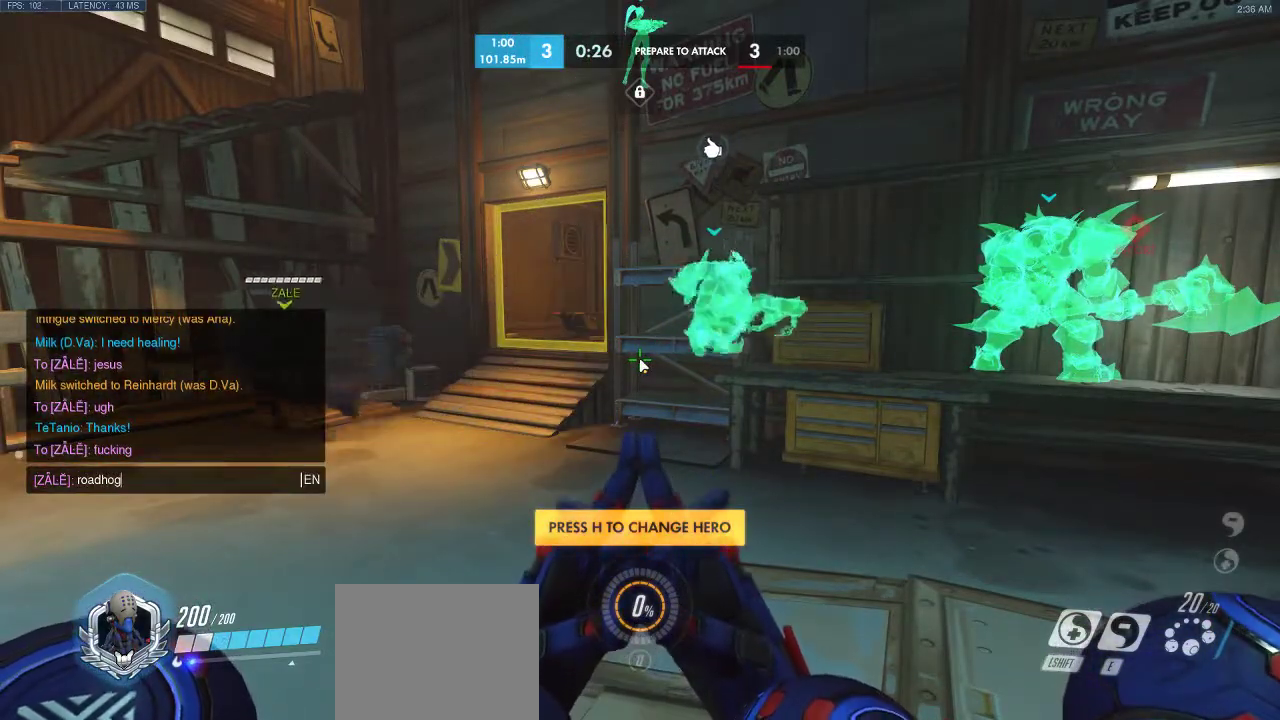
{"keys": [], "events": [[67, "s", "down"], [167, "s", "up"]]}
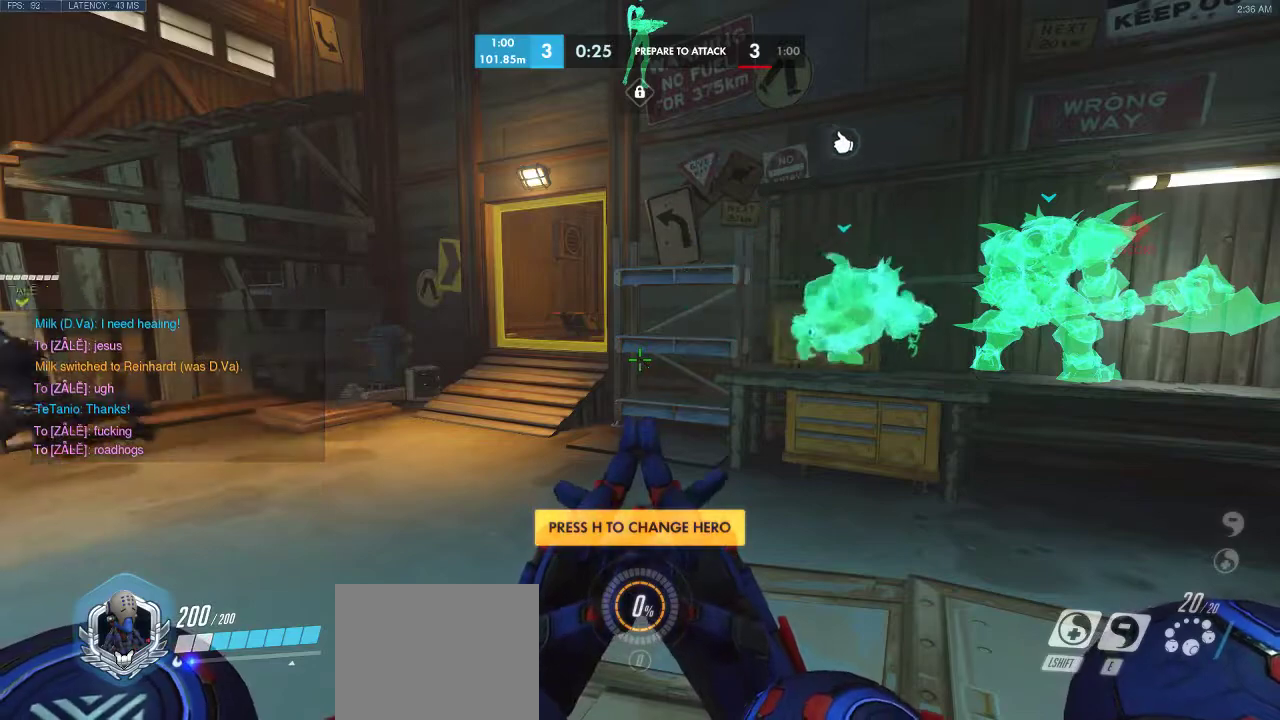
{"keys": [], "events": []}
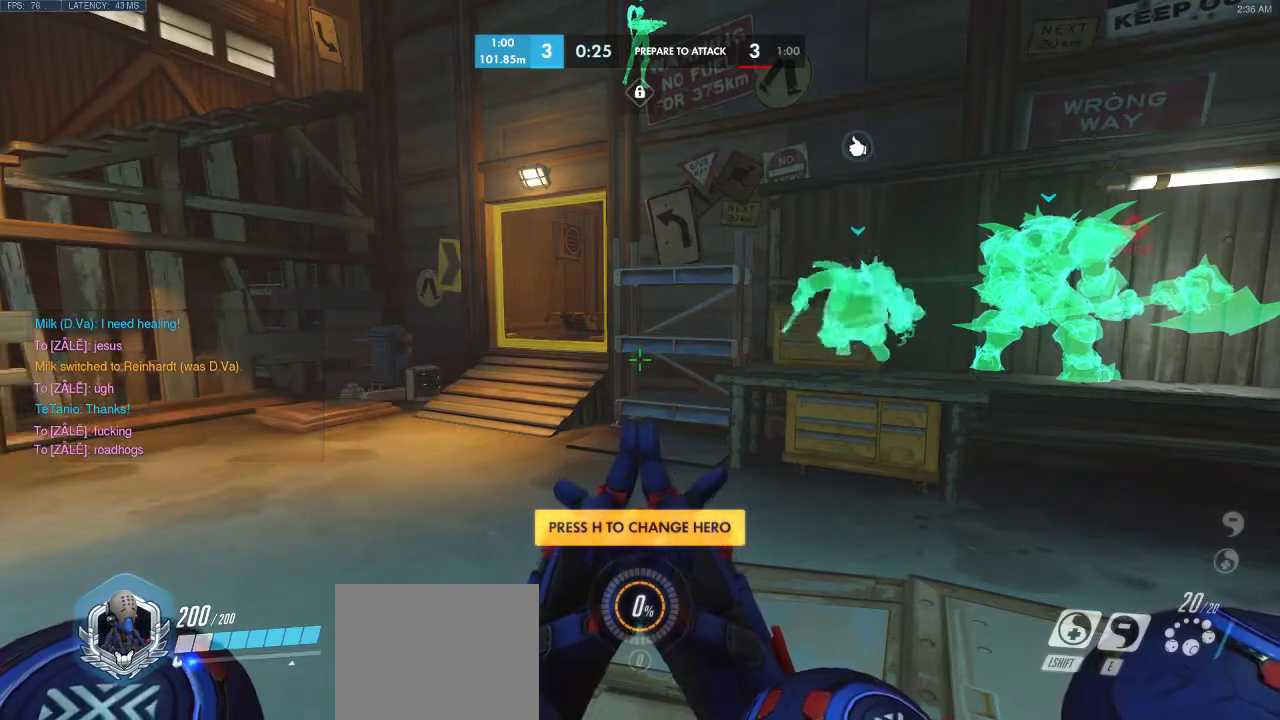
{"keys": [], "events": []}
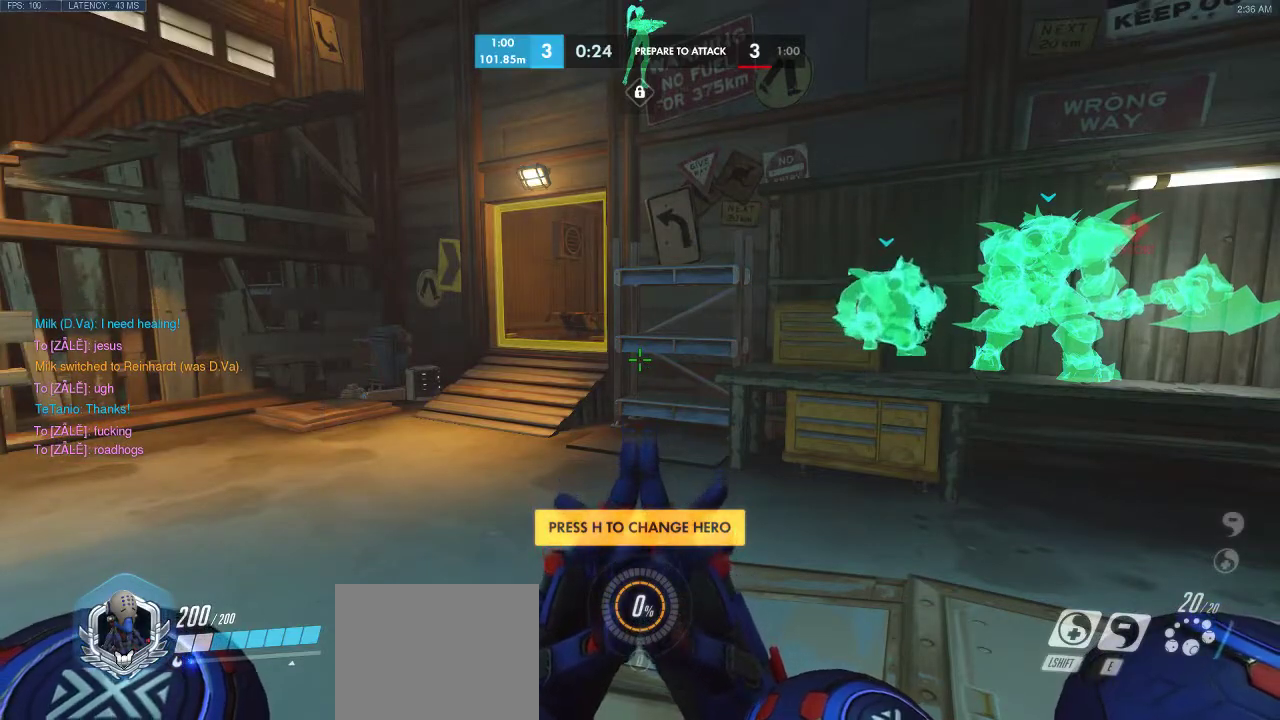
{"keys": [], "events": []}
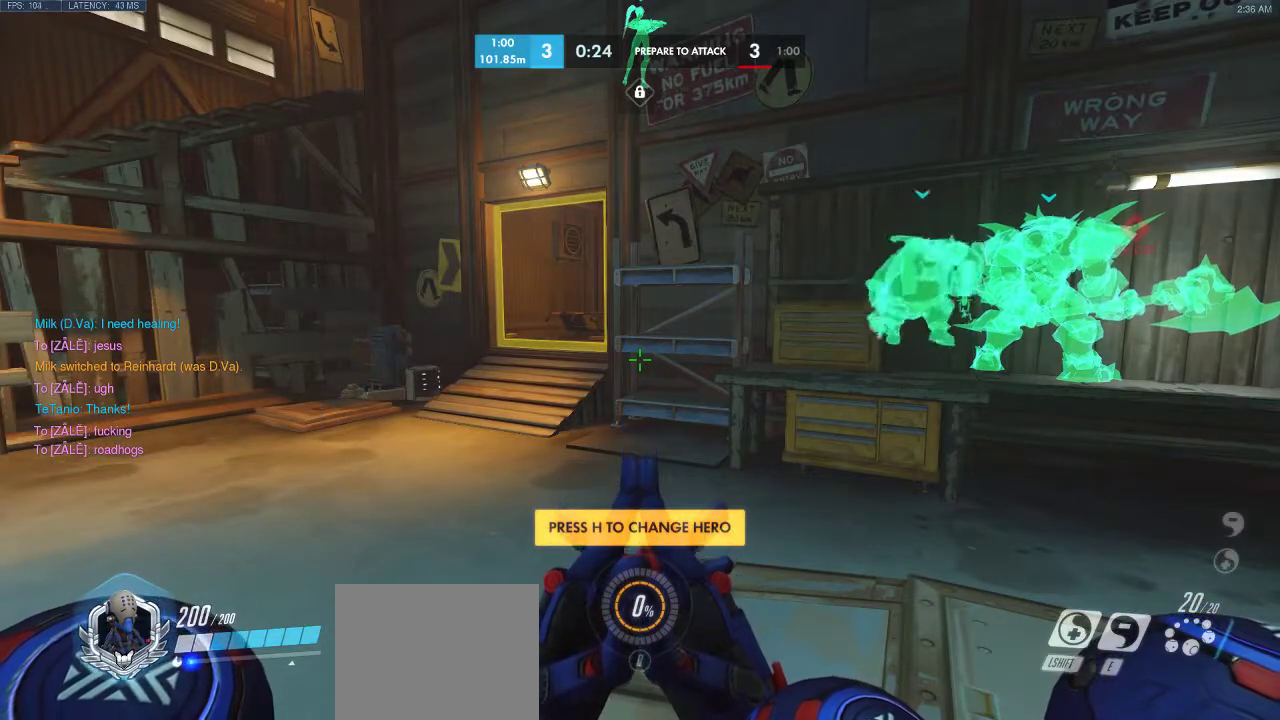
{"keys": [], "events": []}
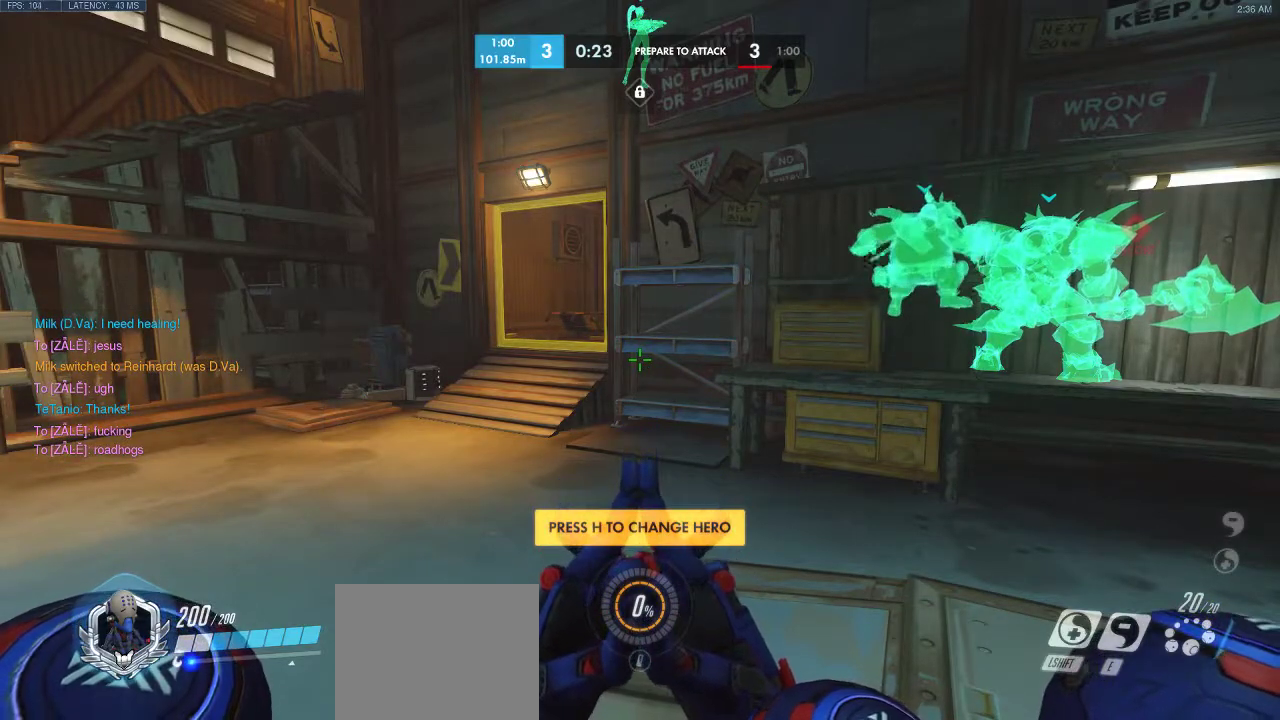
{"keys": [], "events": []}
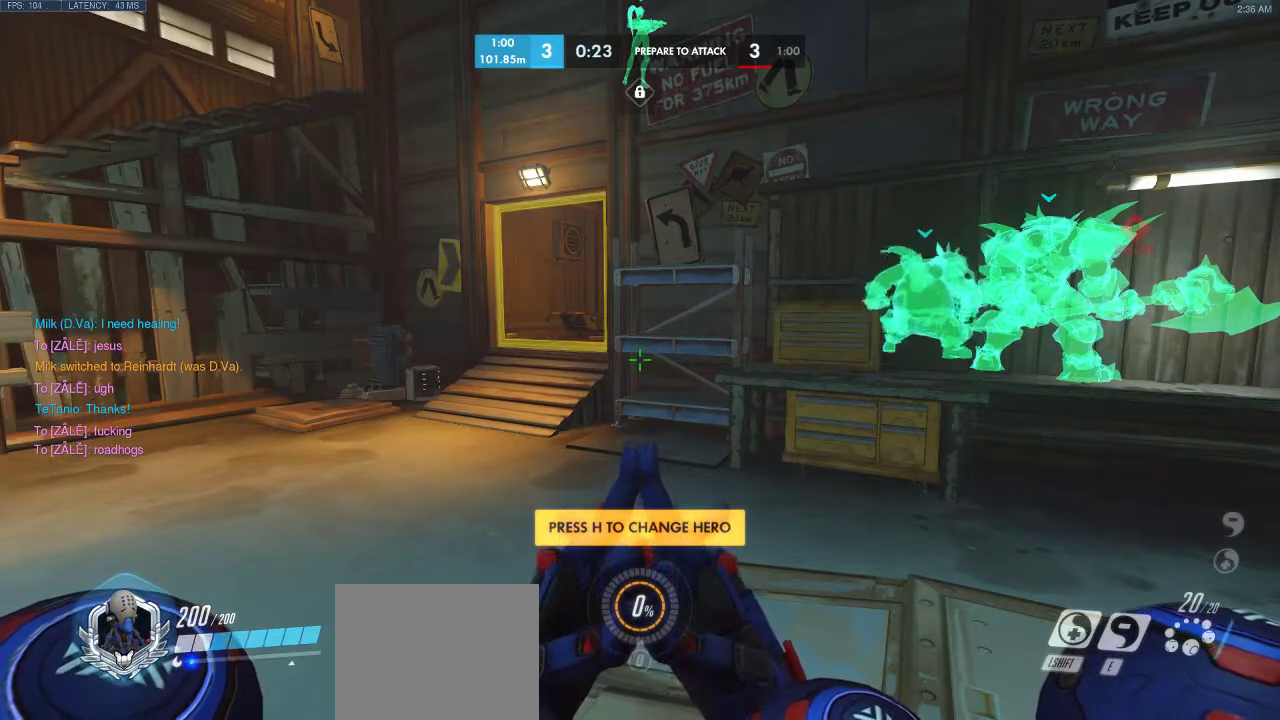
{"keys": [], "events": []}
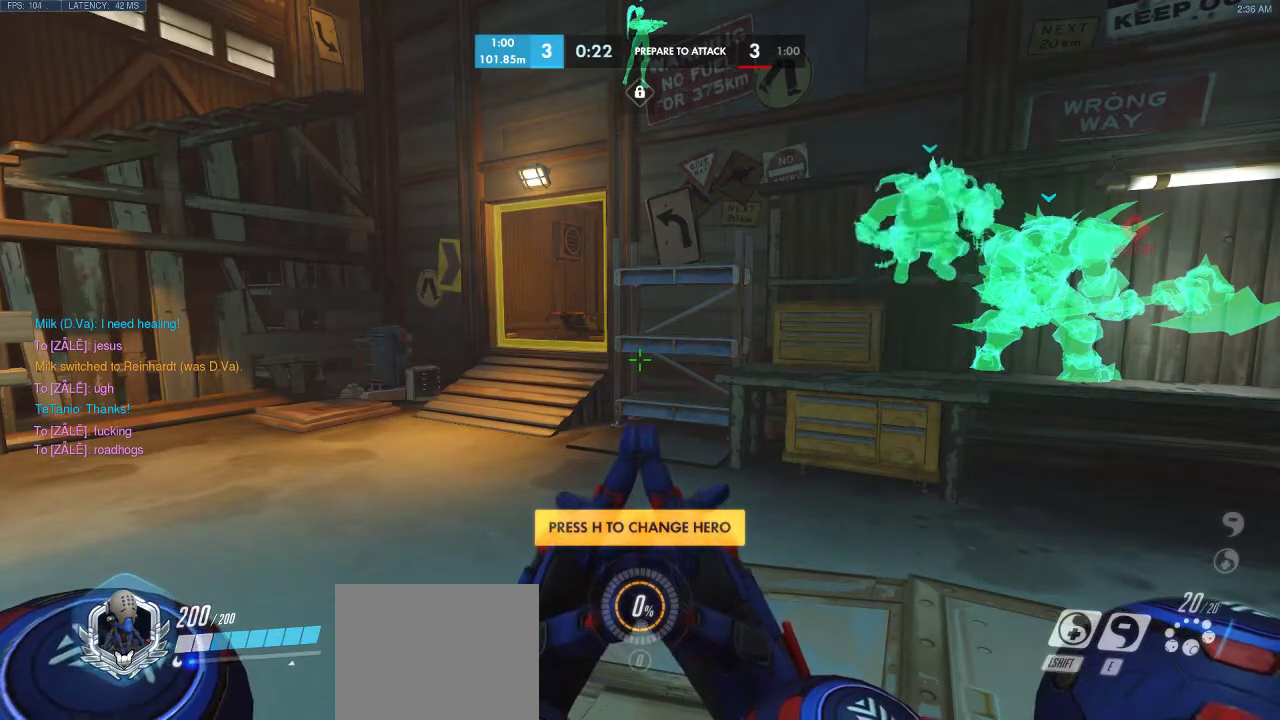
{"keys": [], "events": []}
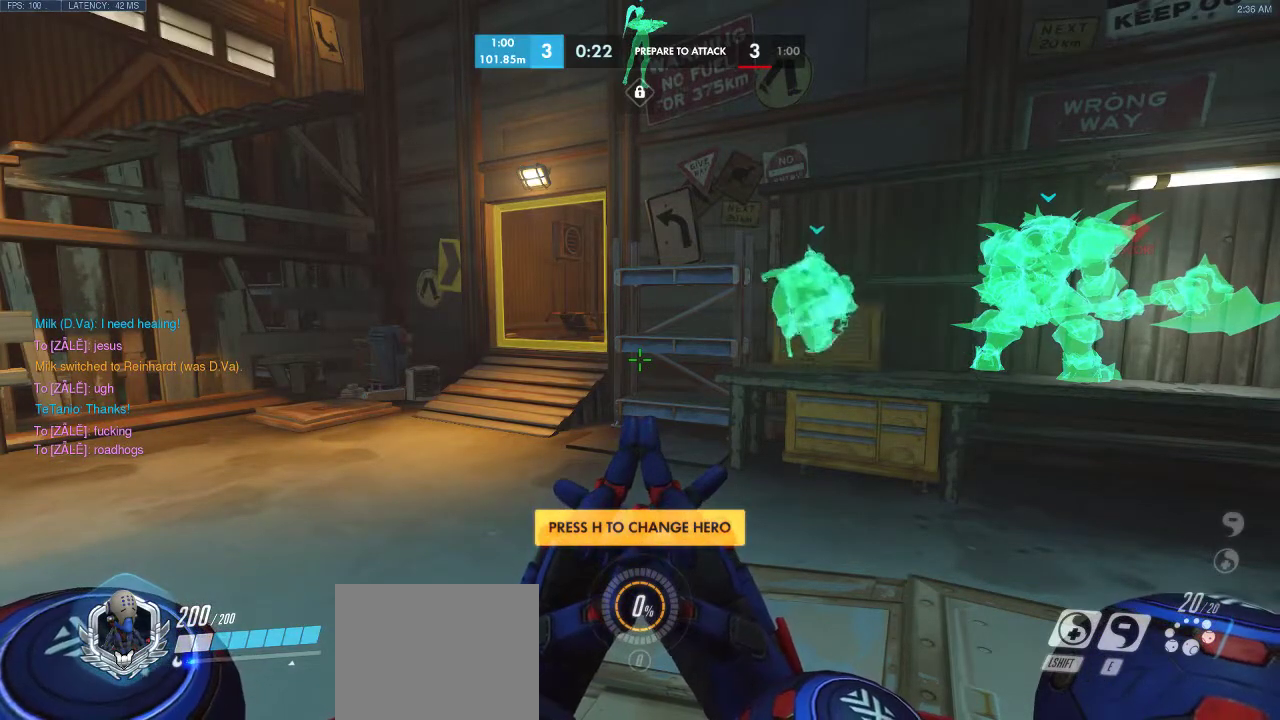
{"keys": [], "events": []}
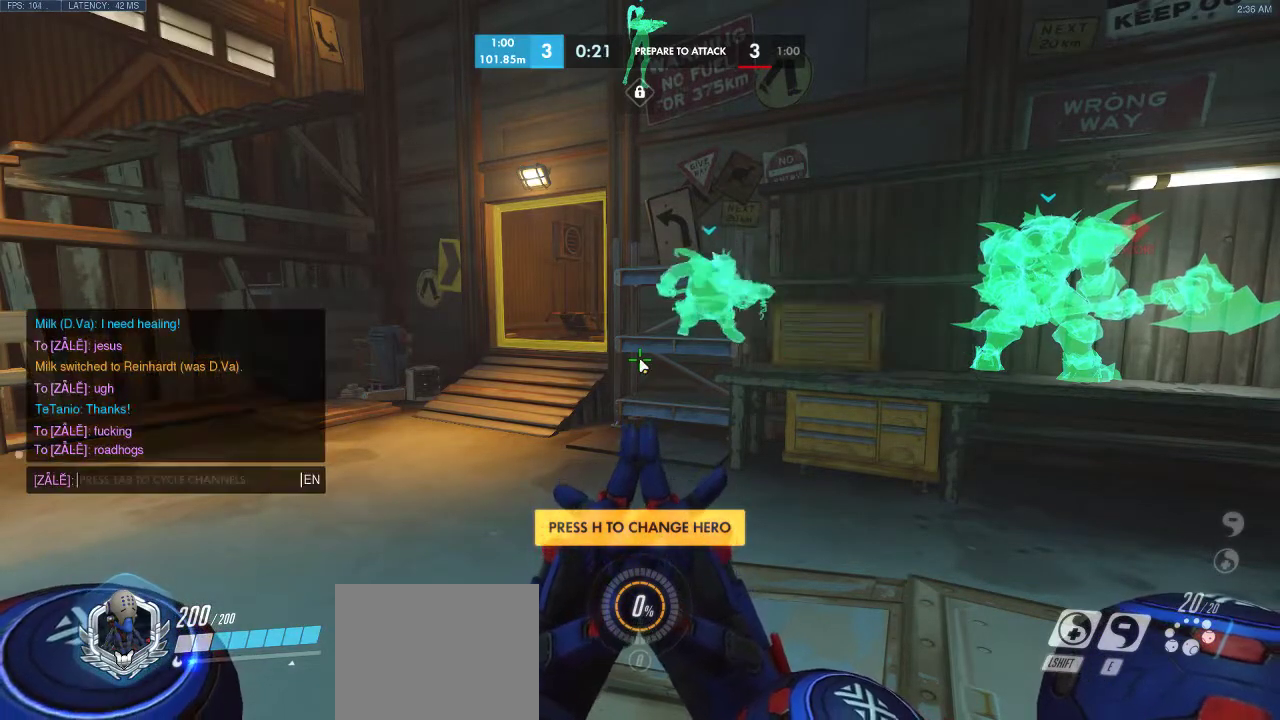
{"keys": ["a"], "events": [[467, "a", "down"]]}
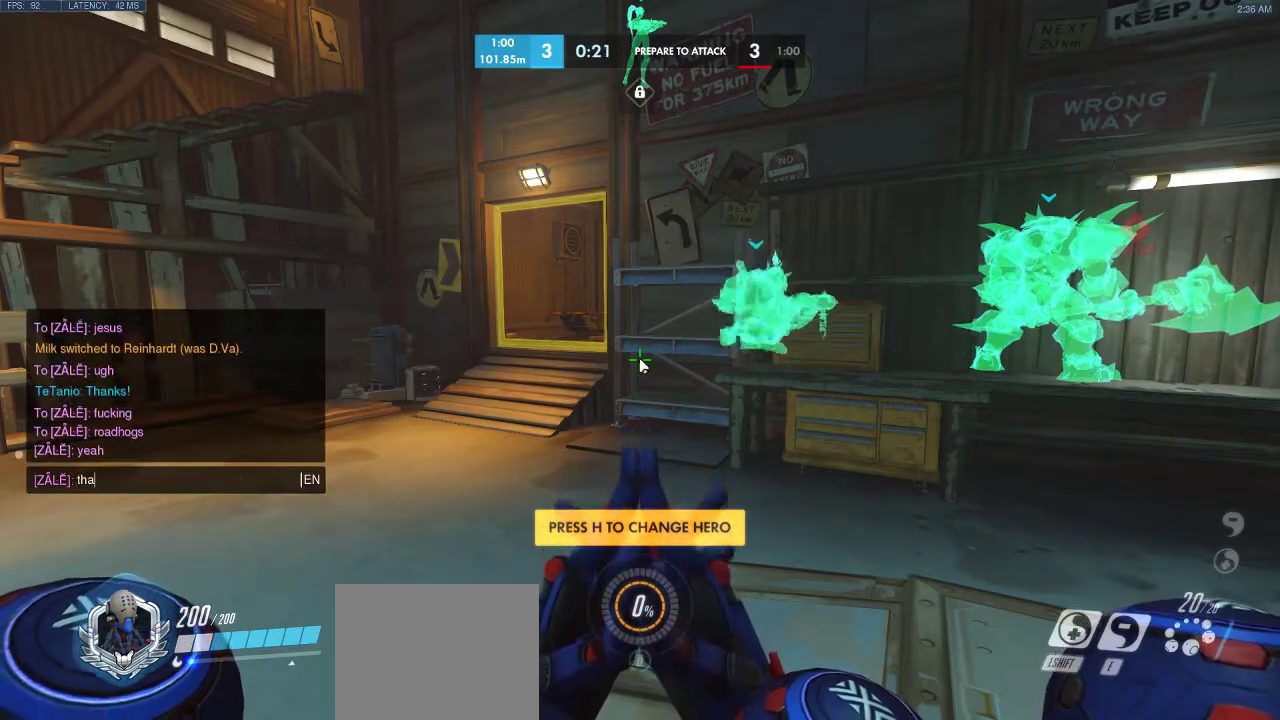
{"keys": ["d"], "events": [[83, "a", "up"], [250, "space", "down"], [333, "space", "up"], [400, "d", "down"]]}
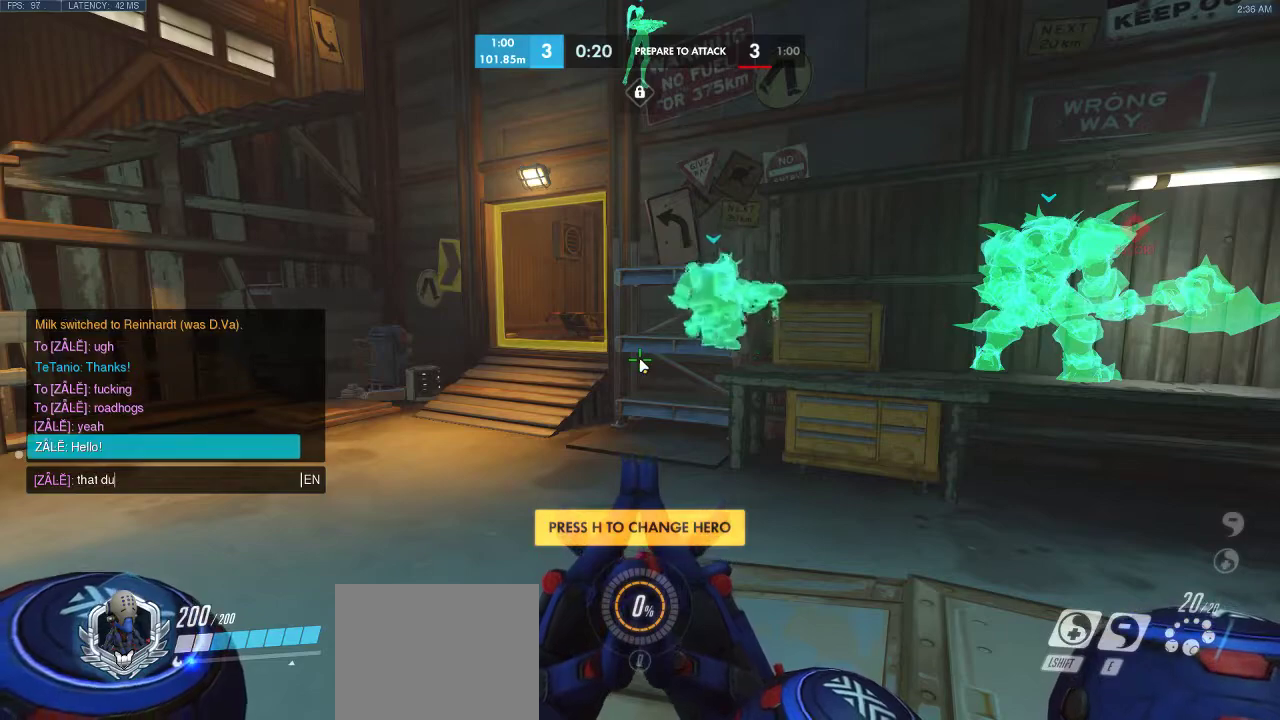
{"keys": ["w"], "events": [[17, "d", "up"], [100, "d", "down"], [183, "d", "up"], [250, "e", "down"], [317, "space", "down"], [350, "e", "up"], [417, "space", "up"], [483, "w", "down"]]}
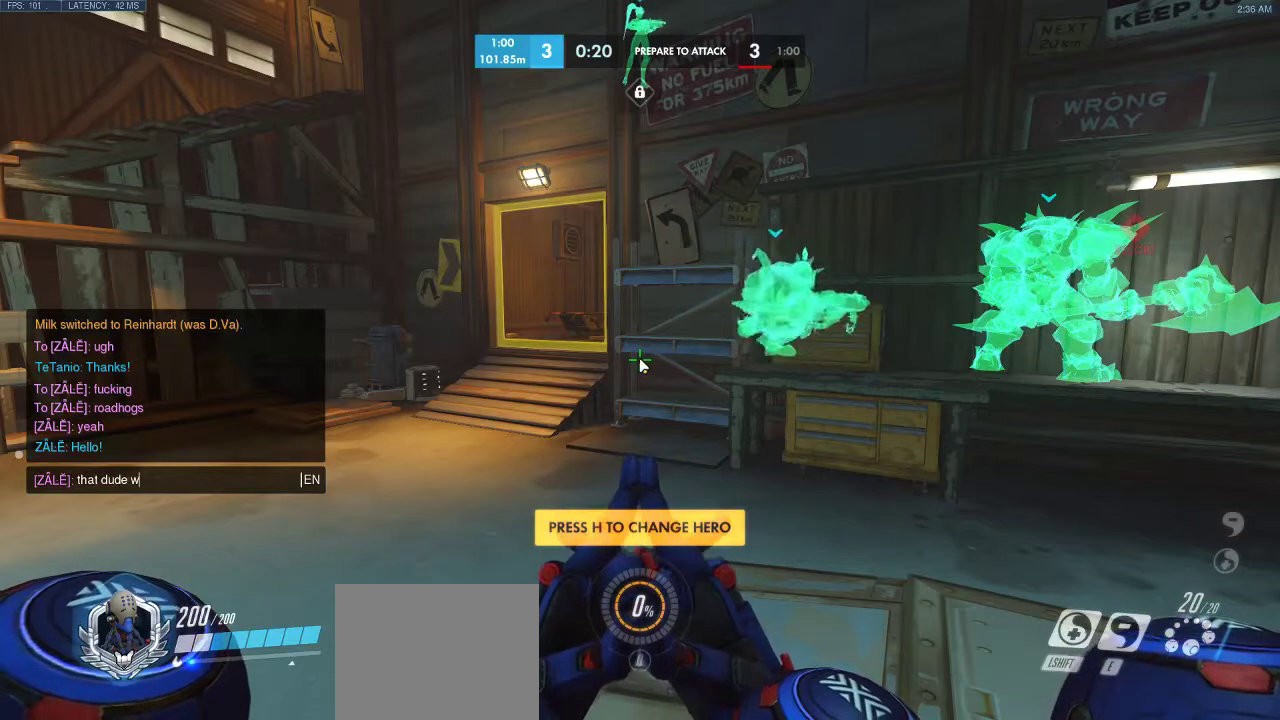
{"keys": ["s"], "events": [[83, "w", "up"], [150, "a", "down"], [250, "a", "up"], [300, "s", "down"], [383, "space", "down"], [417, "s", "up"], [467, "space", "up"], [483, "s", "down"]]}